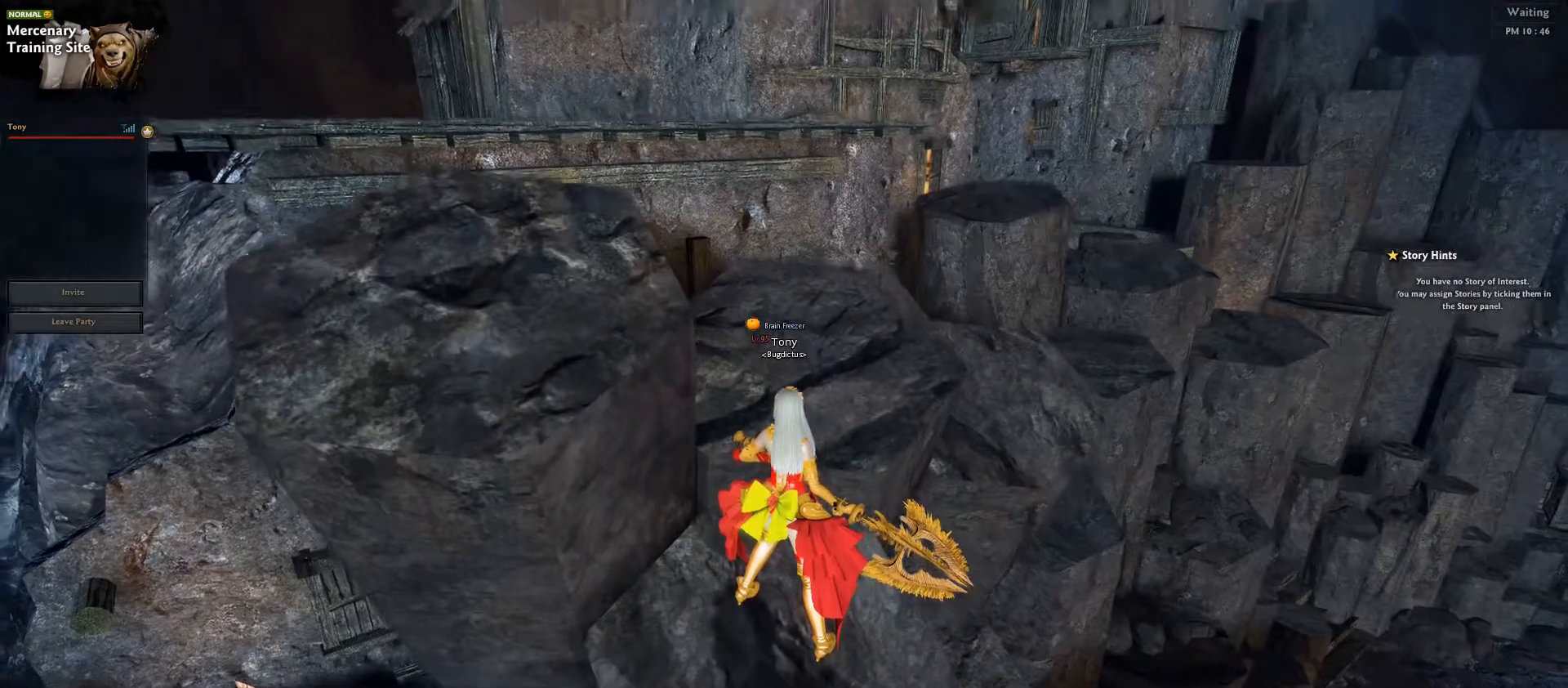
Gameplay with keyboard; each line is a JSON object with the keys held at the frame after it. "events" lists presses ("down") and releases ("up") of ".", "/", "0", "1", "2", "3", "4", "5", "6", "7", "8", "9", "a", "alt_l", "alt_r", "b", "backslash", "backspace", "c", "caps_lock", "comma", "ctrl_l", "ctrl_r", "d", "down", "e", "equals", "escape", "f", "f1", "f10", "f11", "f12", "f2", "f3", "f4", "f5", "f6", "f7", "f8", "f9", "g", "h", "i", "j", "k", "l", "lbracket", "left", "m", "minus", "n", "o", "p", "q", "quote", "r", "rbracket", "return", "right", "s", "semicolon", "shift_l", "shift_r", "space", "super", "t", "tab", "tilde", "u", "up", "v", "w", "x", "y" and "z" between this image and that frame as [ms after this image, input, new state], when the widget could be followed in between. No other keys are recorded. Mouse input is not recorded.
{"keys": [], "events": [[100, "8", "down"], [167, "8", "up"]]}
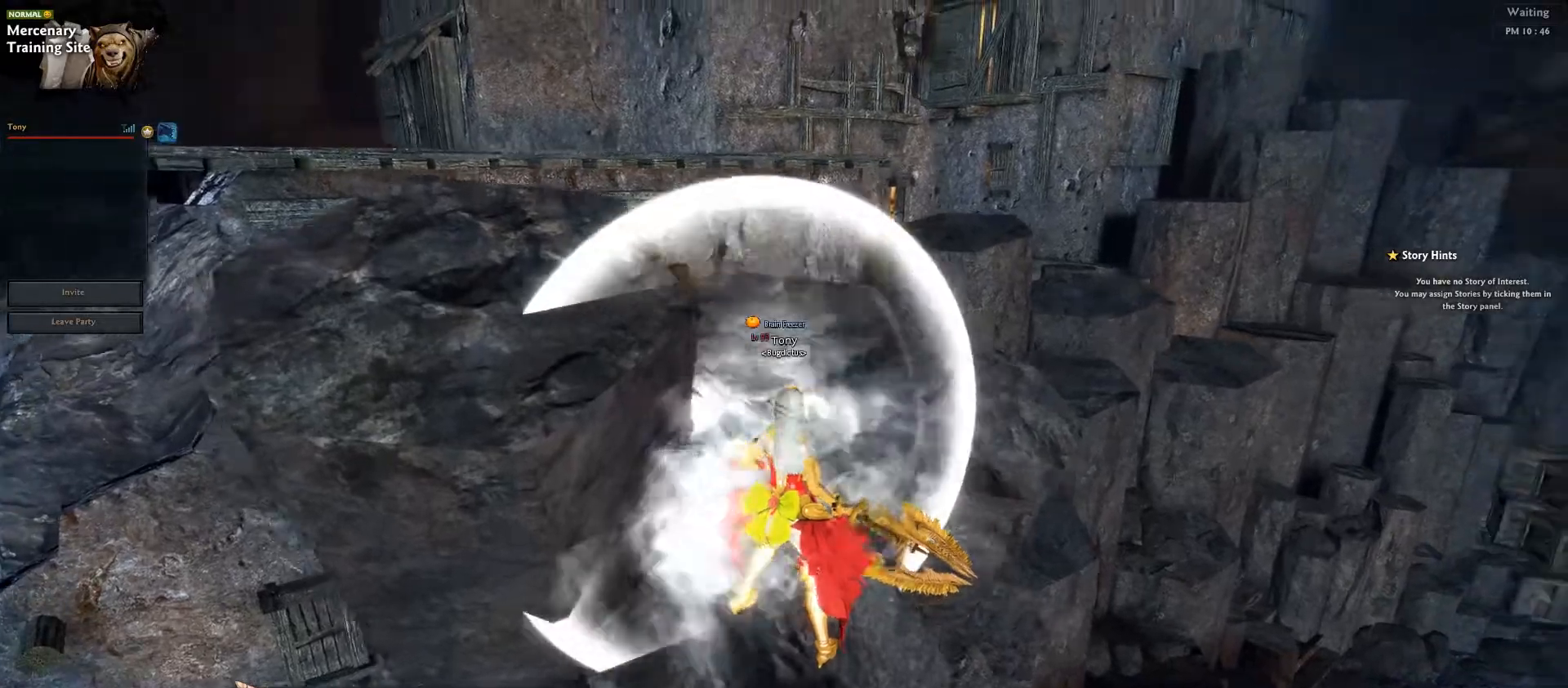
{"keys": ["ctrl_l", "w"], "events": [[50, "w", "down"], [100, "ctrl_l", "down"]]}
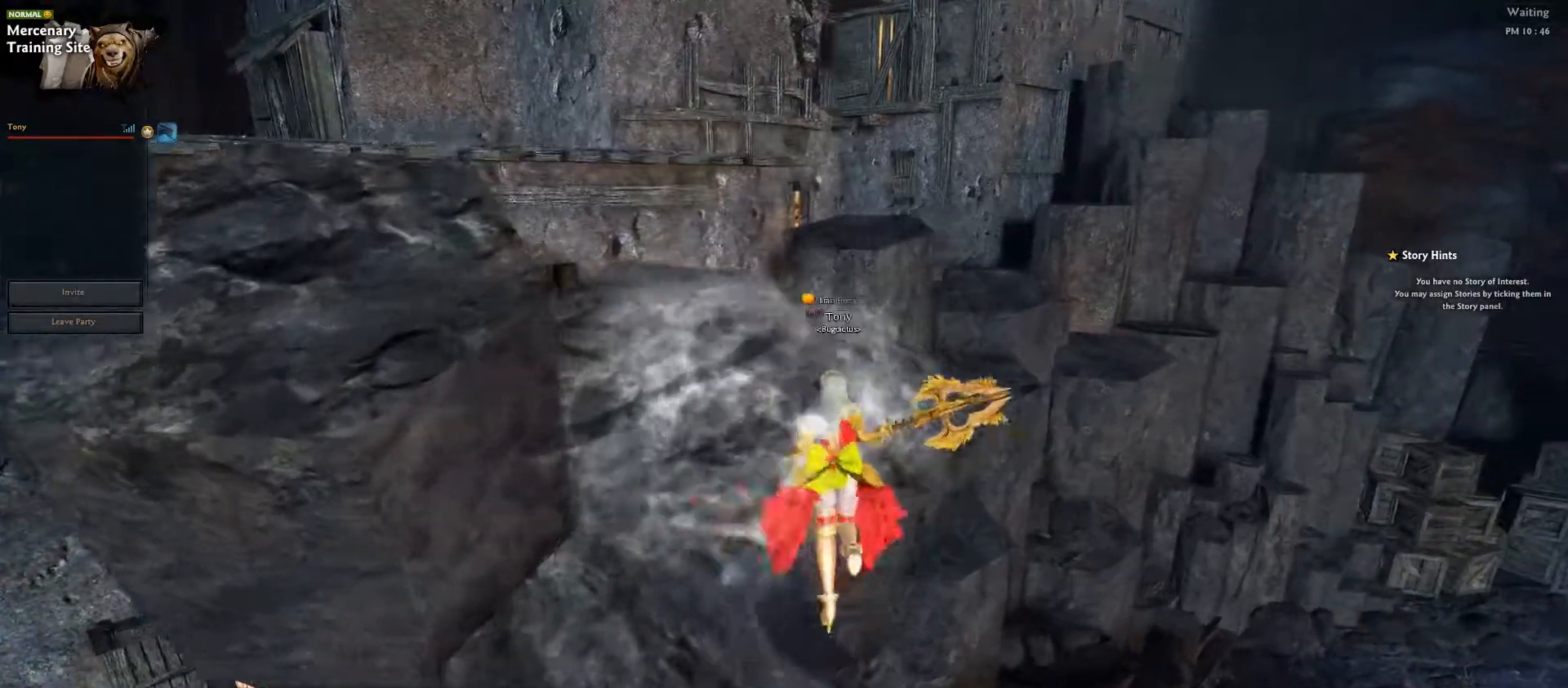
{"keys": [], "events": [[233, "w", "up"], [250, "ctrl_l", "up"]]}
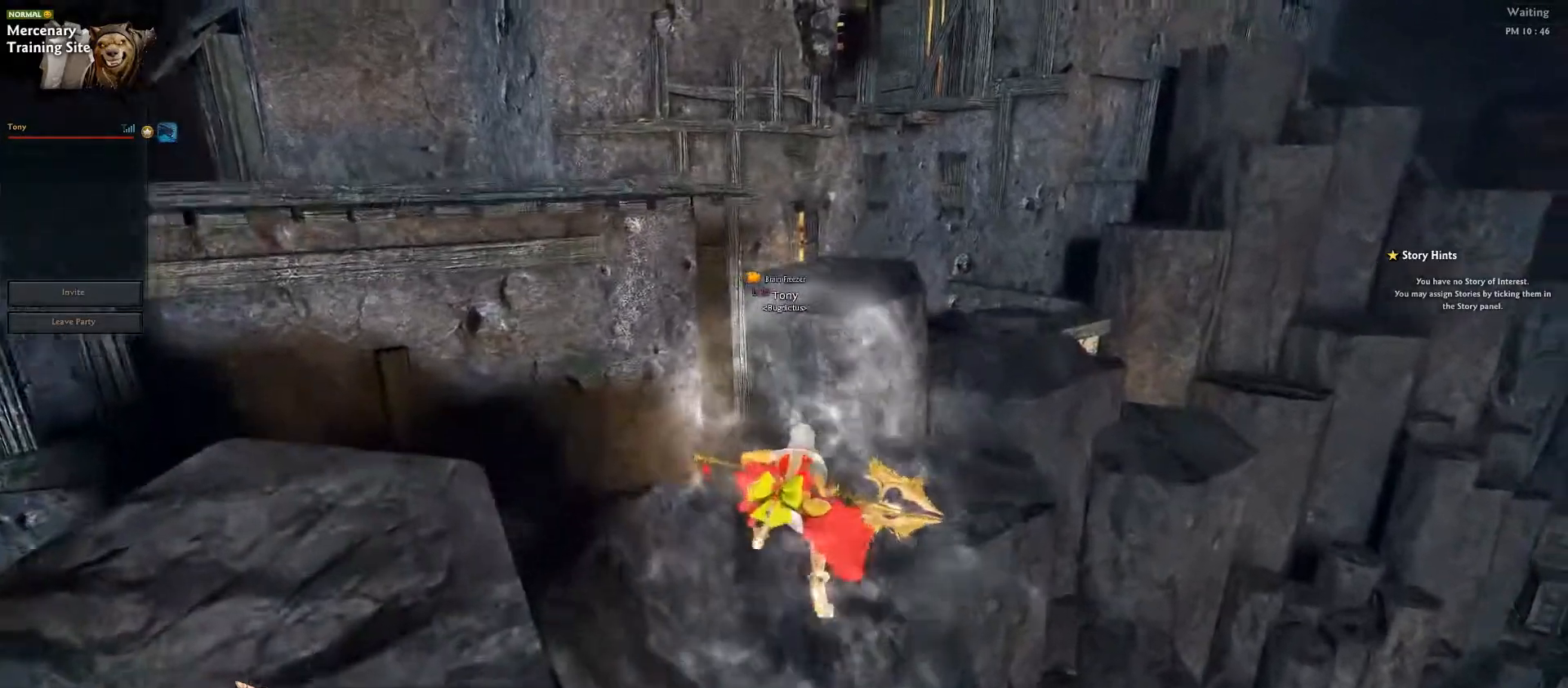
{"keys": ["w"], "events": [[283, "w", "down"]]}
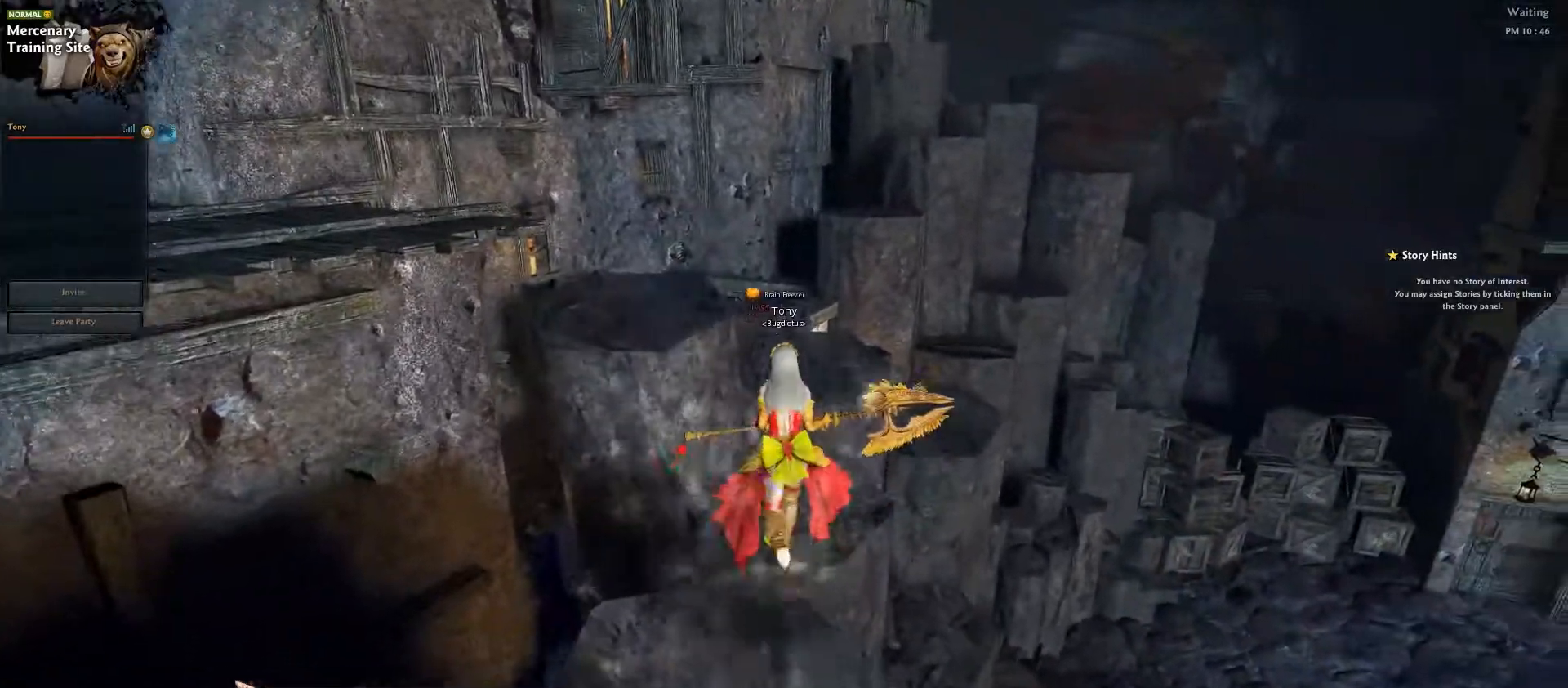
{"keys": ["w"], "events": [[283, "w", "up"], [500, "w", "down"]]}
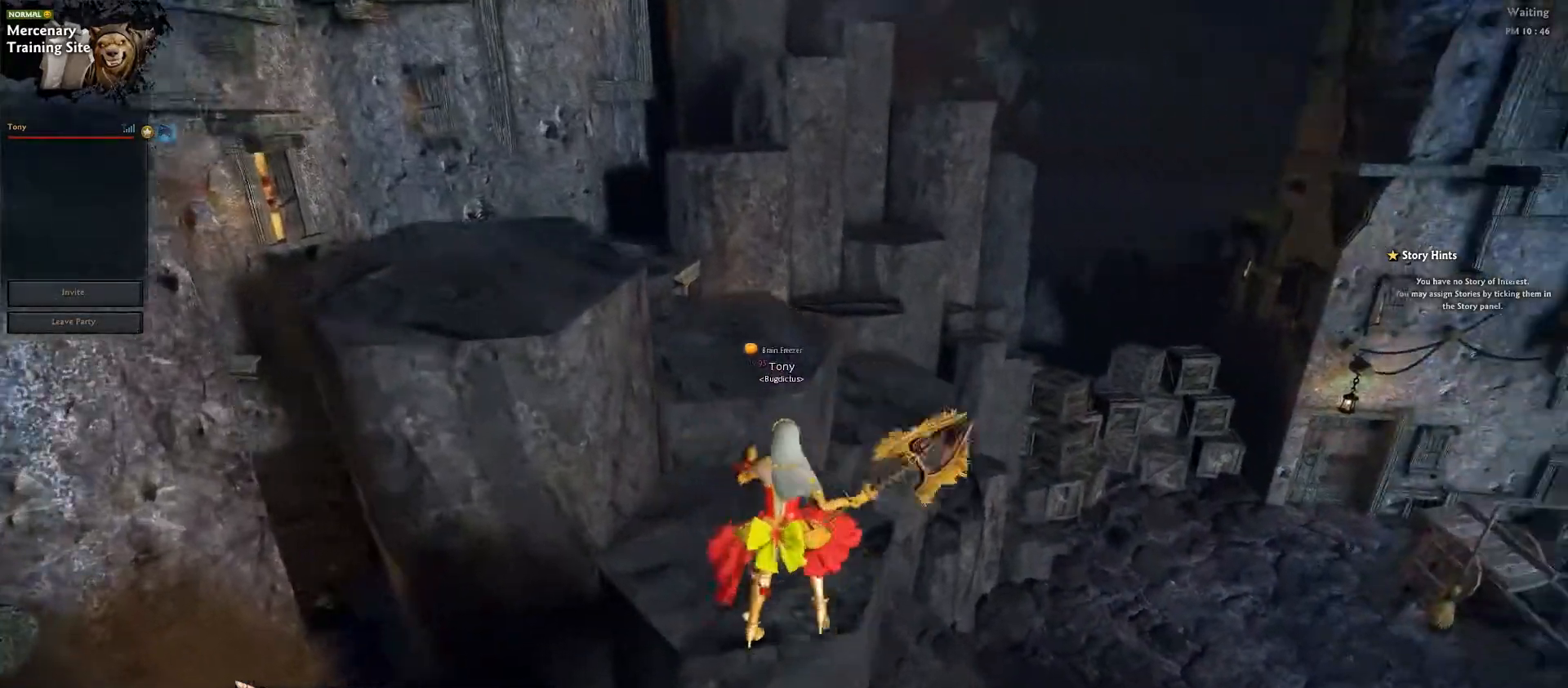
{"keys": ["a", "w"], "events": [[33, "d", "down"], [150, "d", "up"], [467, "a", "down"]]}
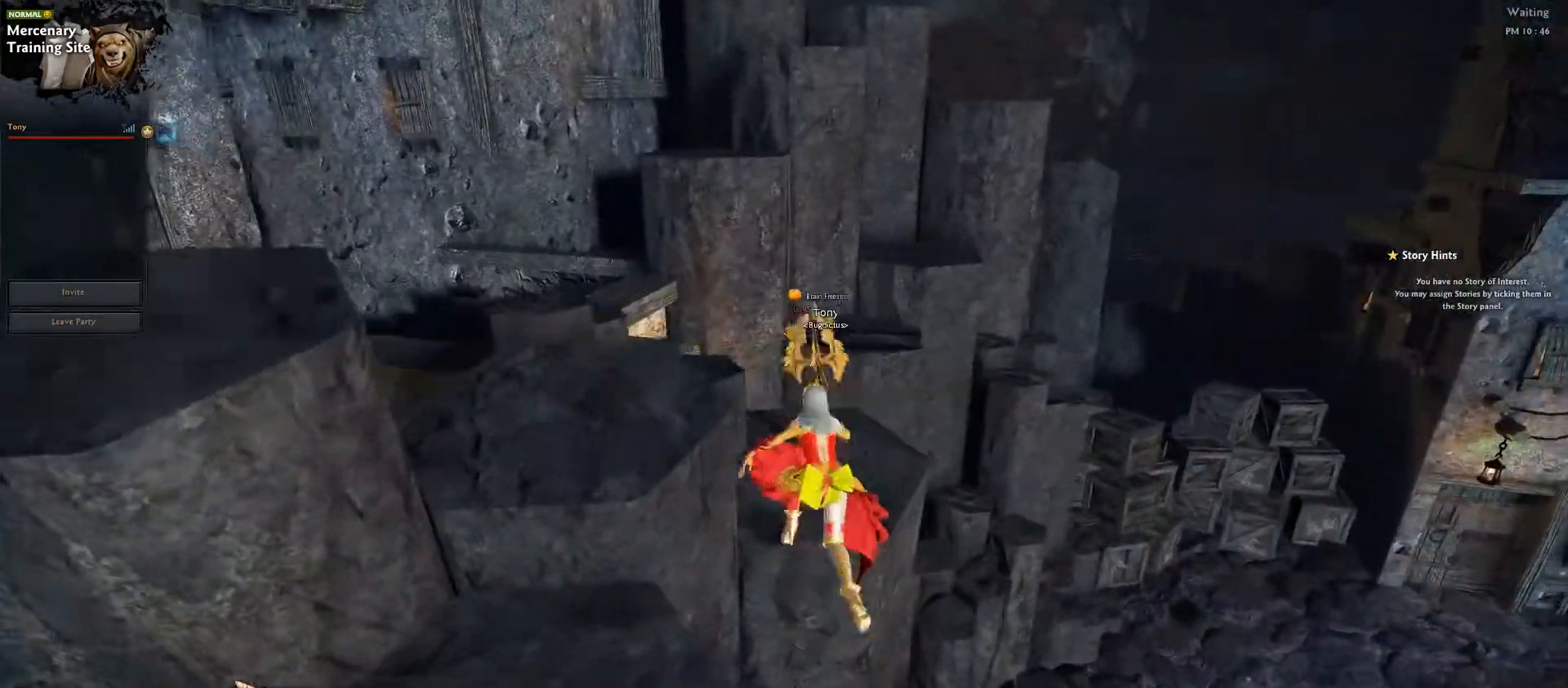
{"keys": ["w"], "events": [[117, "a", "up"], [150, "w", "up"], [483, "w", "down"]]}
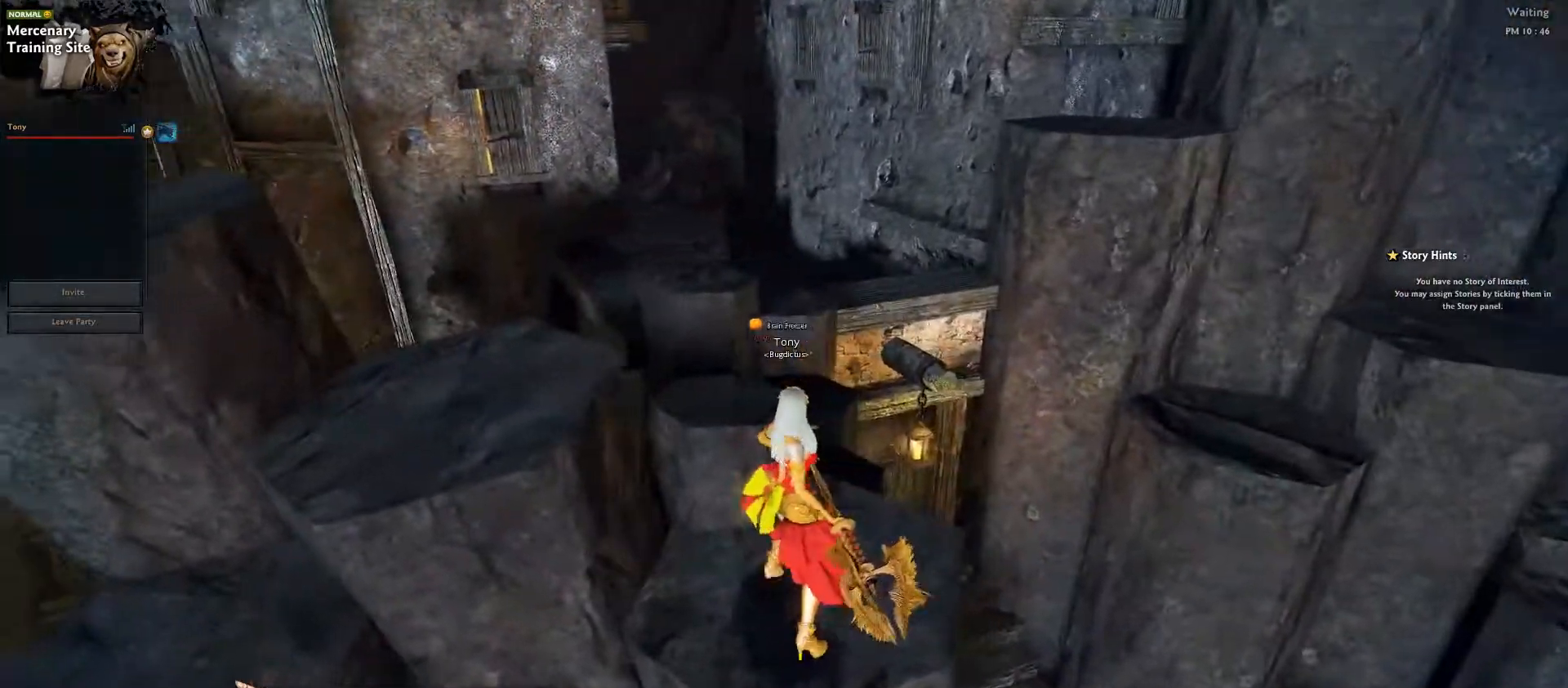
{"keys": [], "events": [[317, "w", "up"]]}
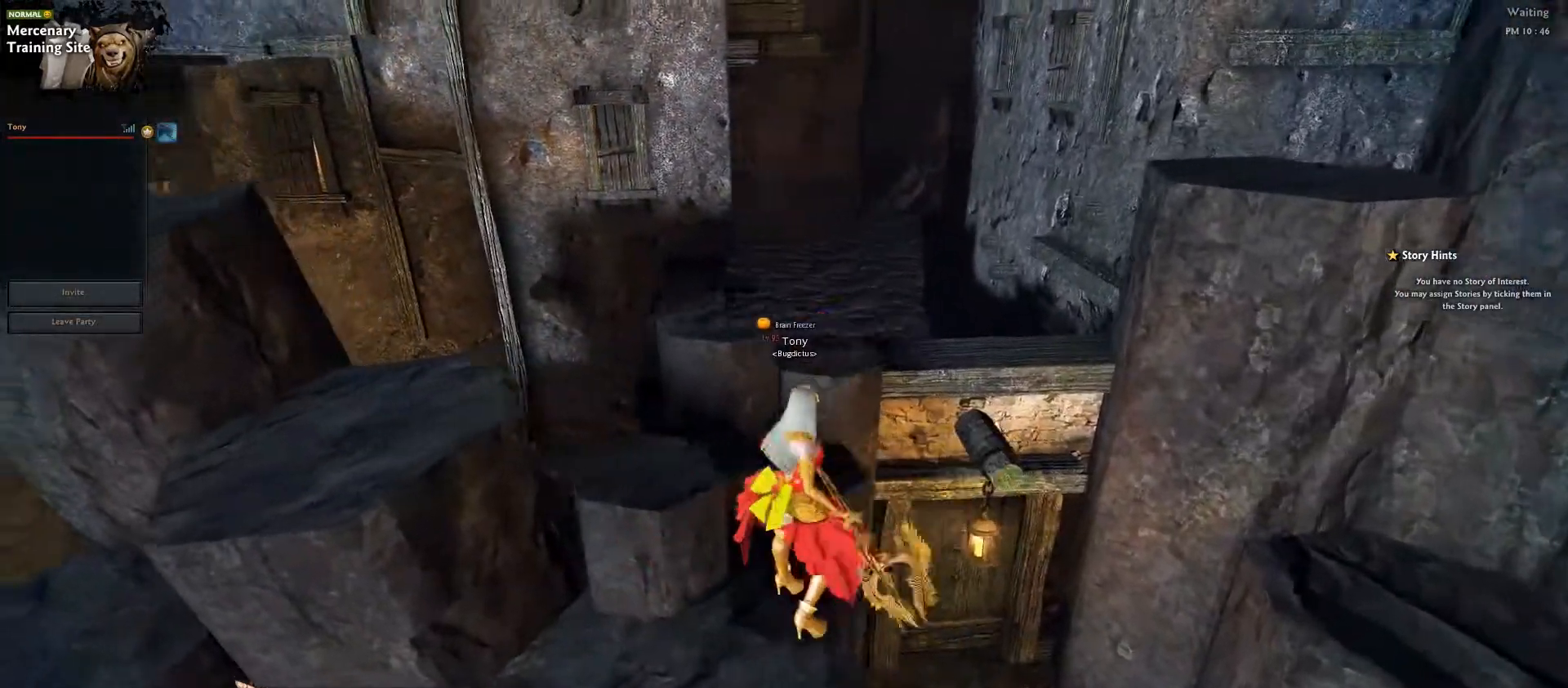
{"keys": [], "events": [[117, "w", "down"], [400, "w", "up"]]}
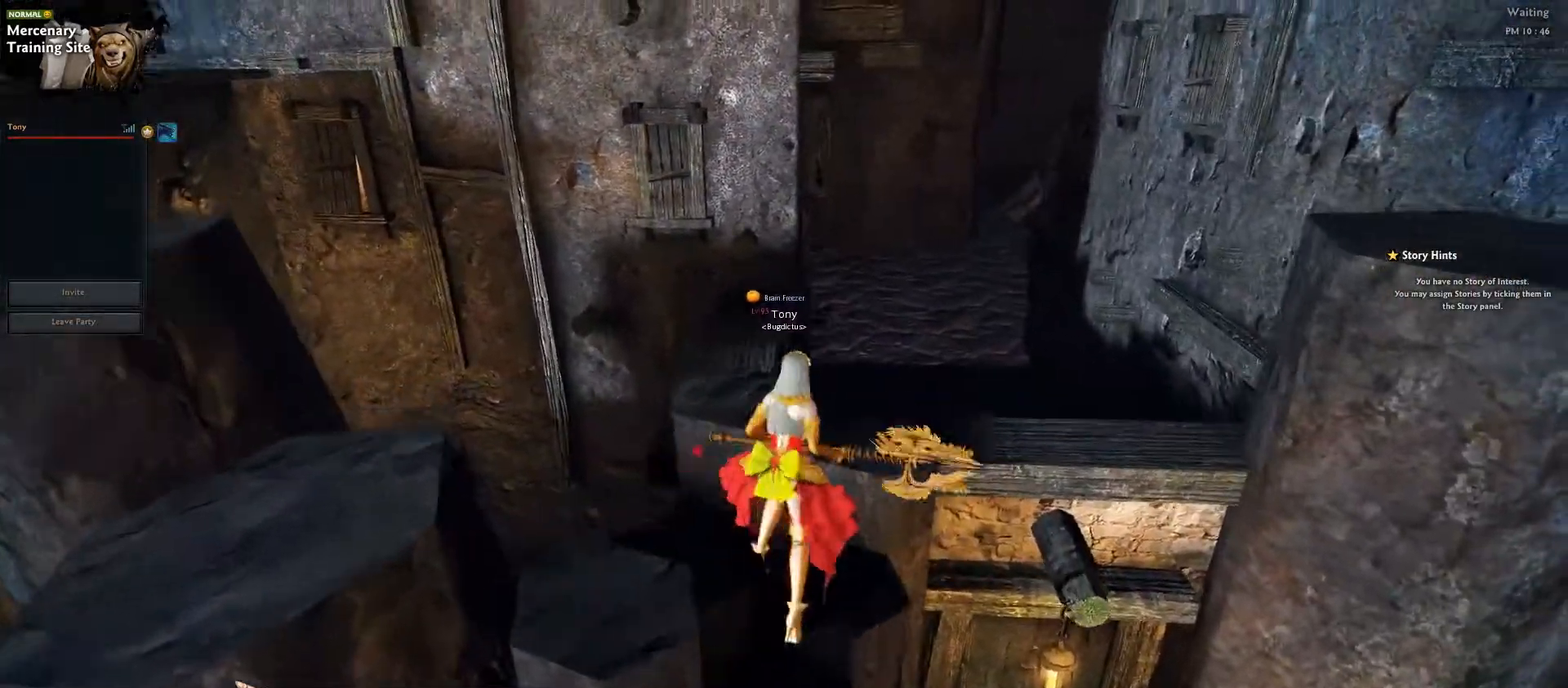
{"keys": ["a", "s"], "events": [[117, "s", "down"], [133, "a", "down"]]}
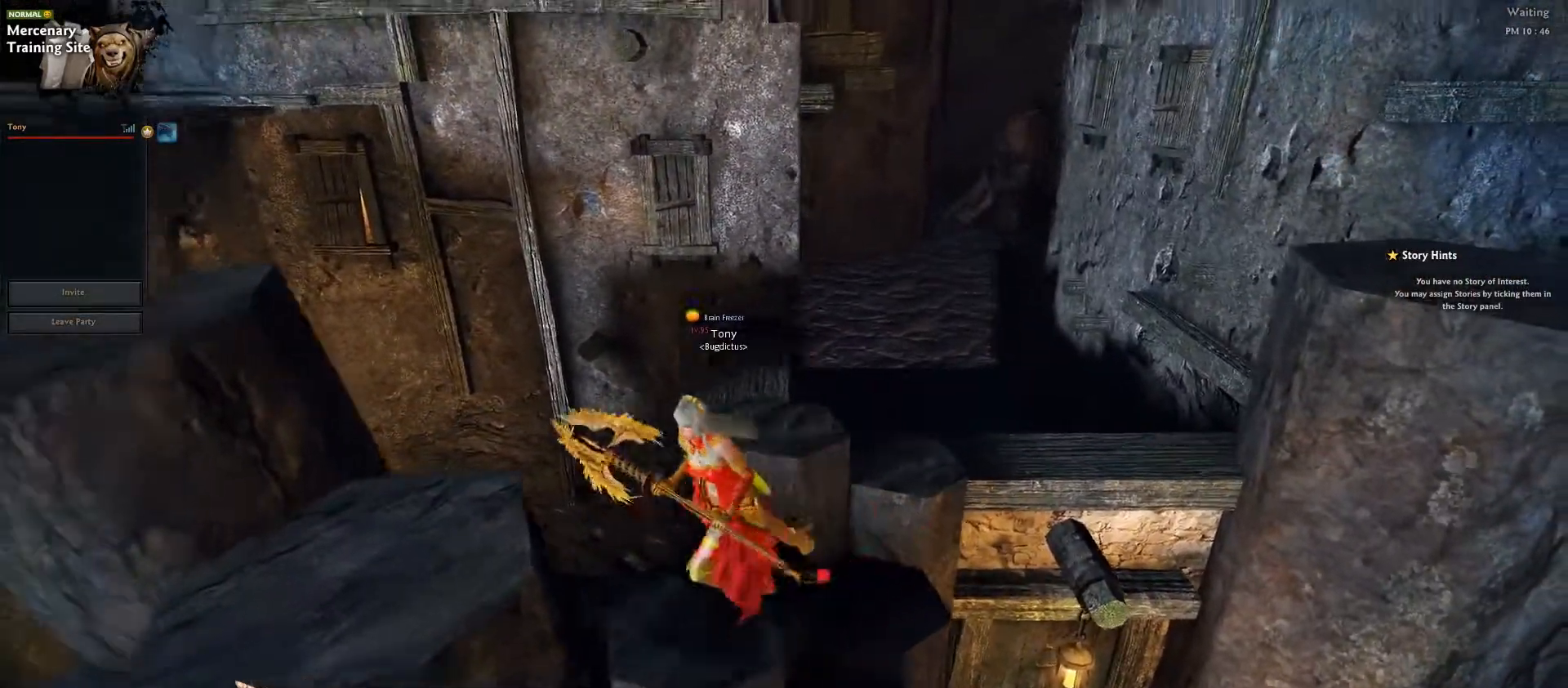
{"keys": ["w"], "events": [[17, "s", "up"], [33, "a", "up"], [167, "w", "down"]]}
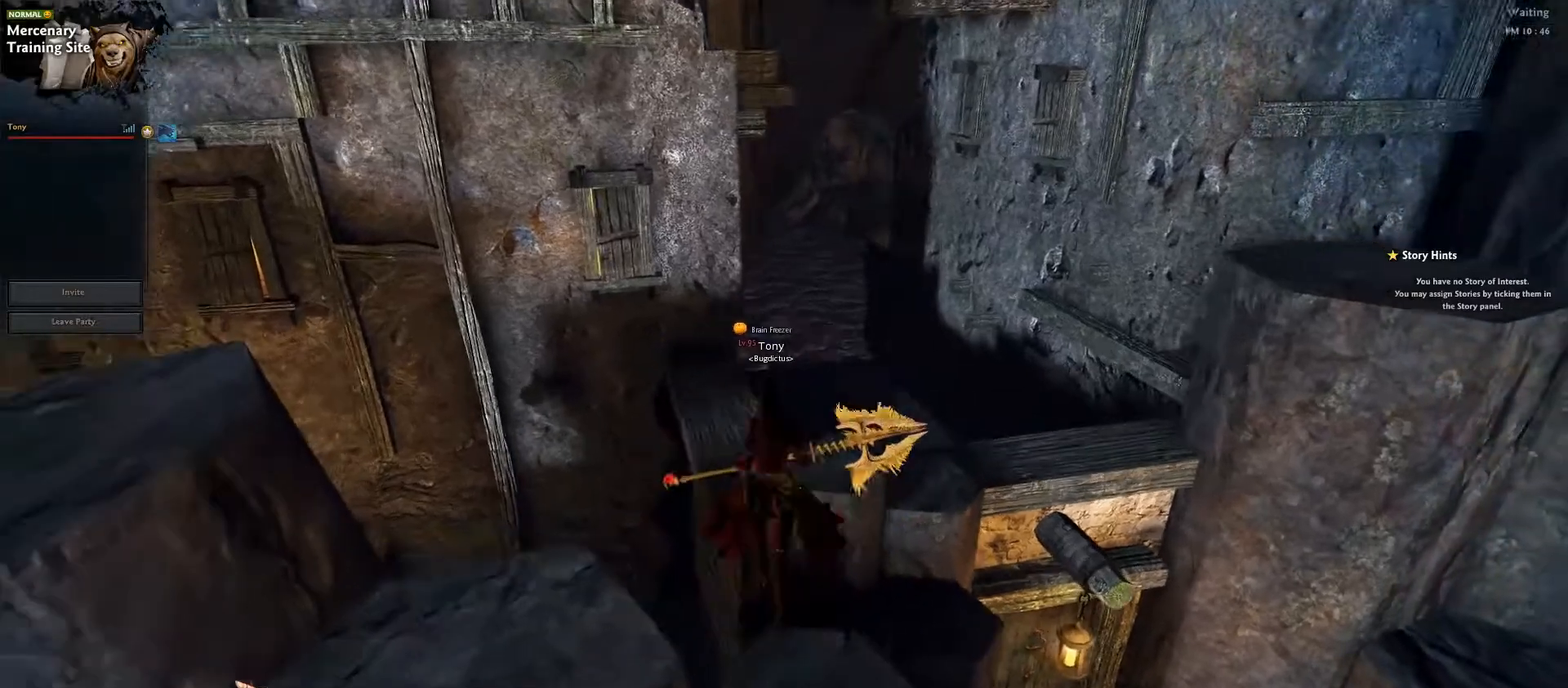
{"keys": ["d"], "events": [[67, "w", "up"], [500, "d", "down"]]}
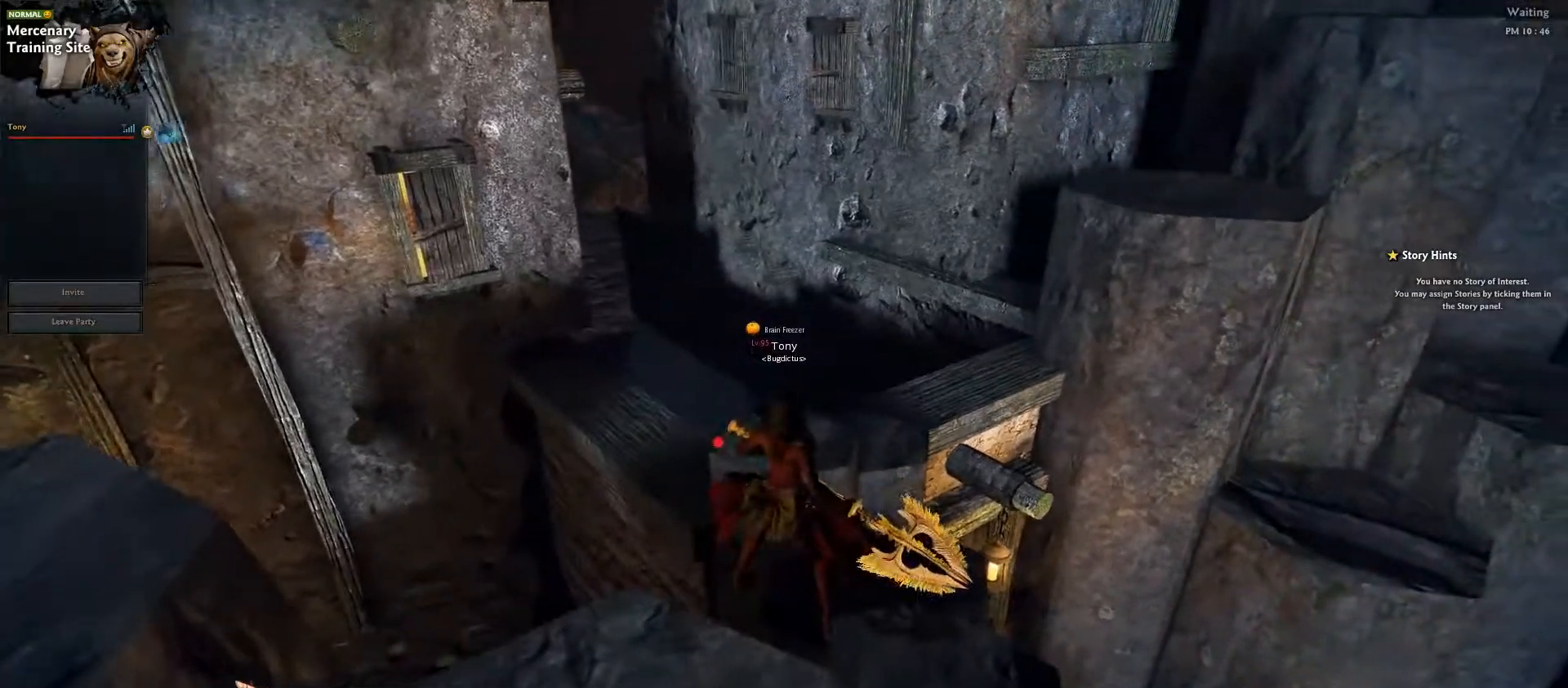
{"keys": [], "events": [[200, "d", "up"]]}
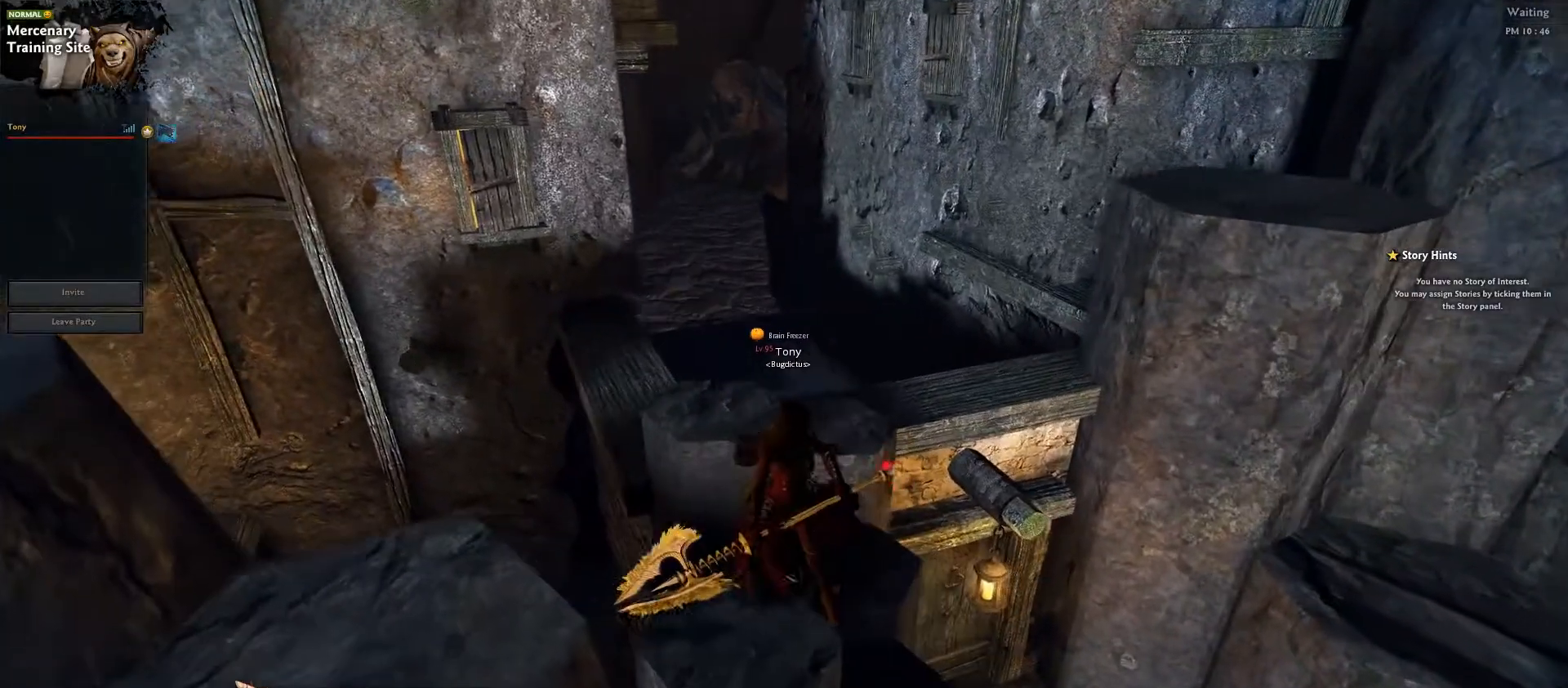
{"keys": [], "events": [[17, "a", "down"], [17, "s", "down"], [250, "a", "up"], [250, "s", "up"]]}
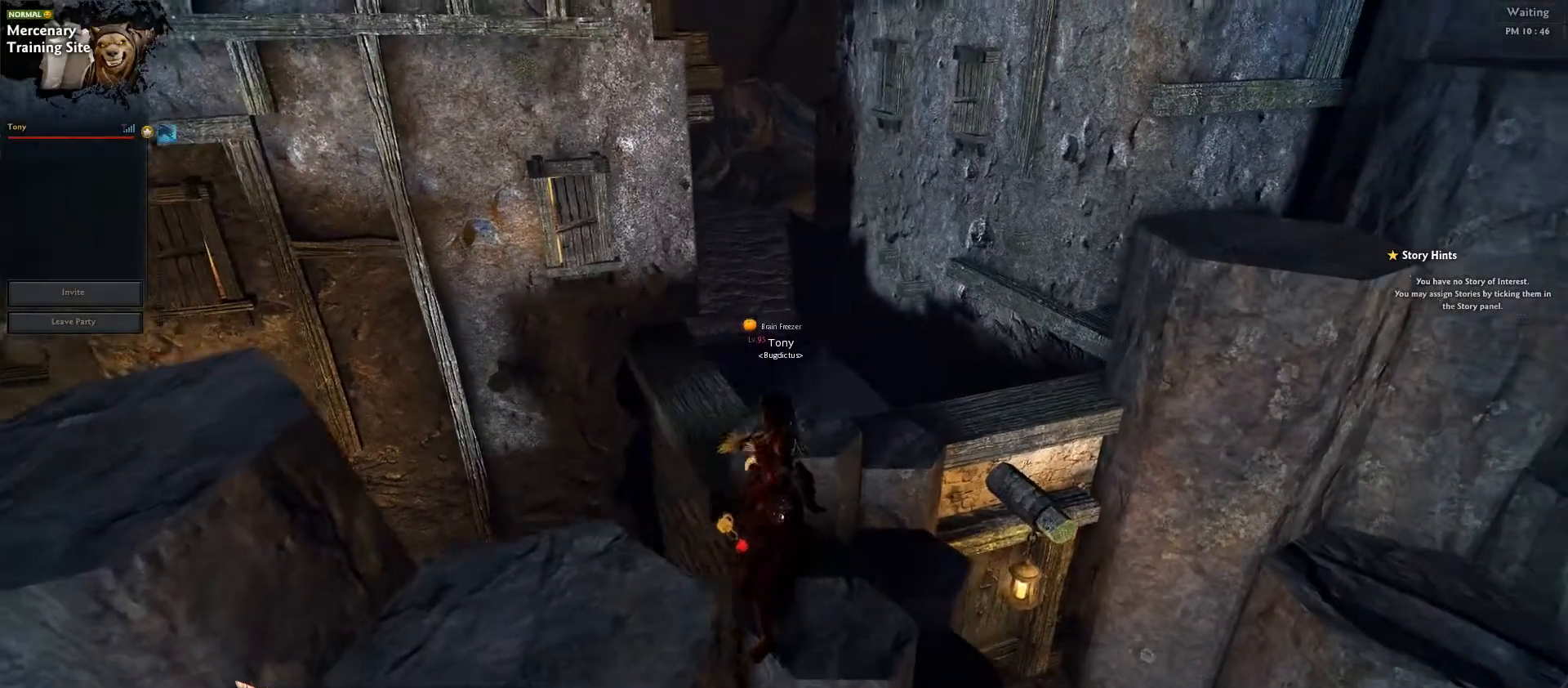
{"keys": [], "events": [[33, "w", "down"], [500, "w", "up"]]}
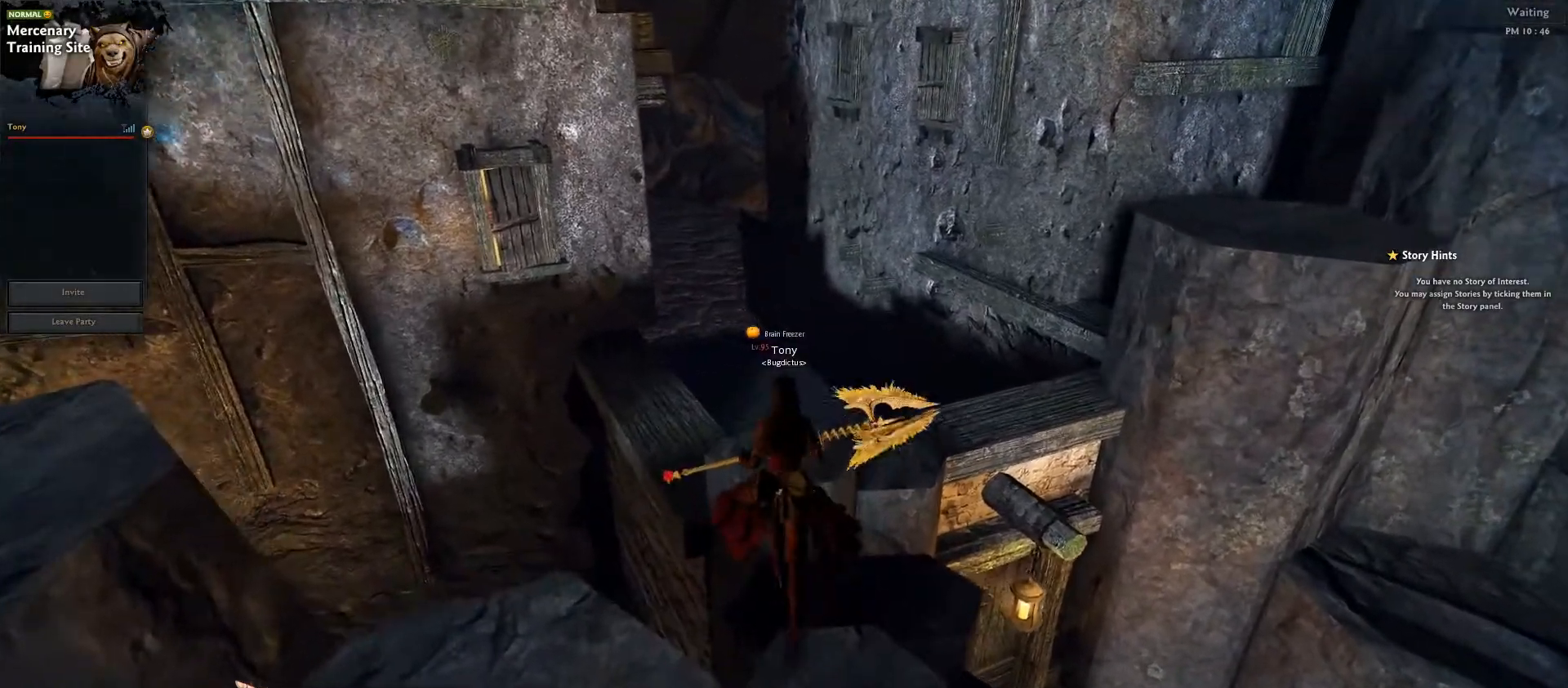
{"keys": ["s"], "events": [[350, "s", "down"]]}
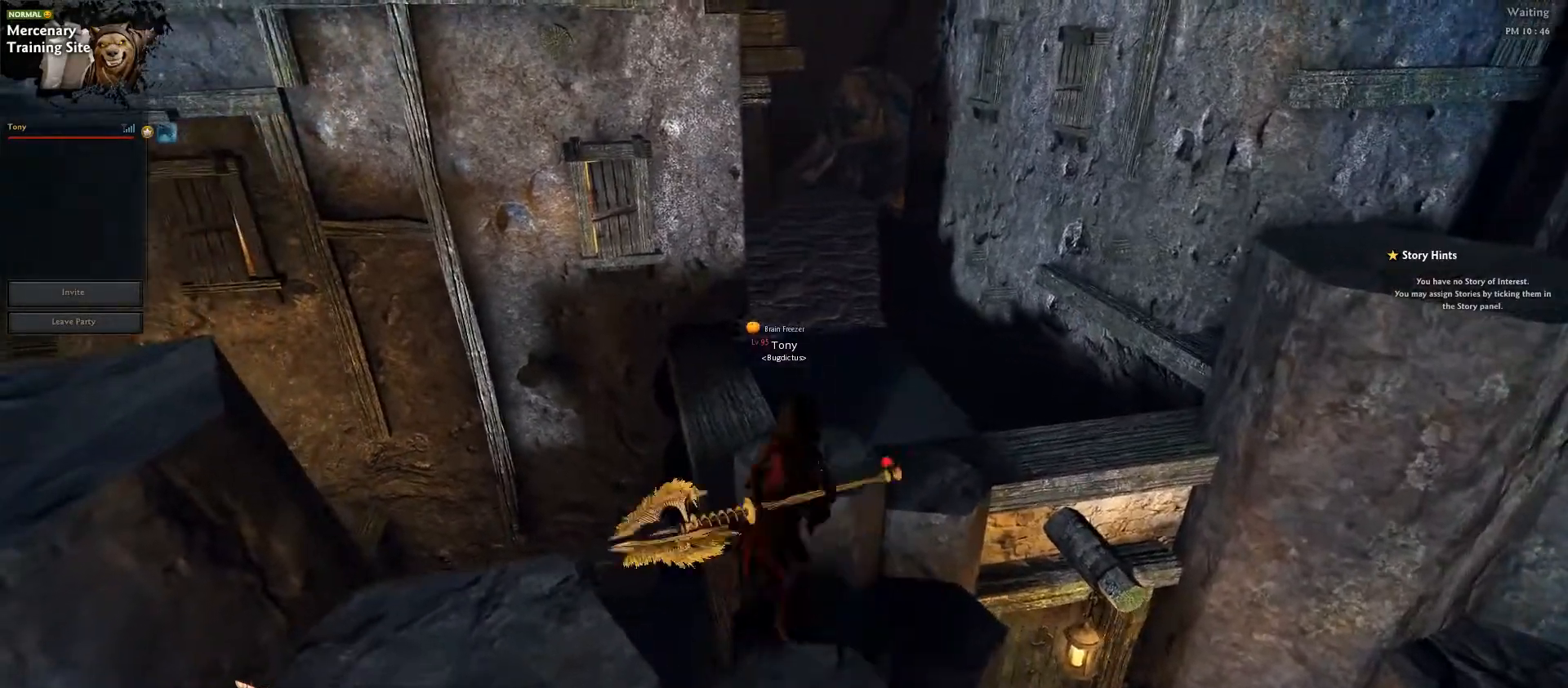
{"keys": ["w"], "events": [[217, "s", "up"], [350, "w", "down"]]}
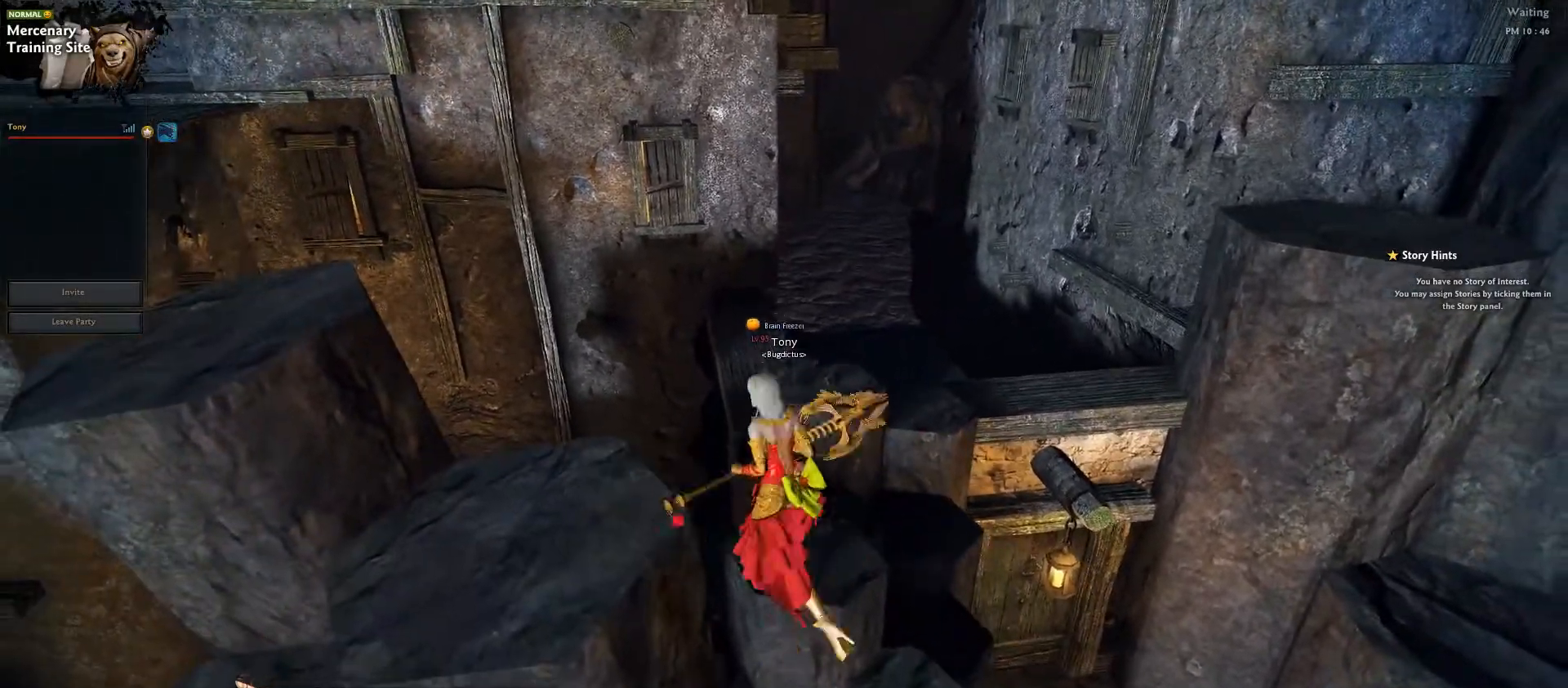
{"keys": [], "events": [[350, "w", "up"]]}
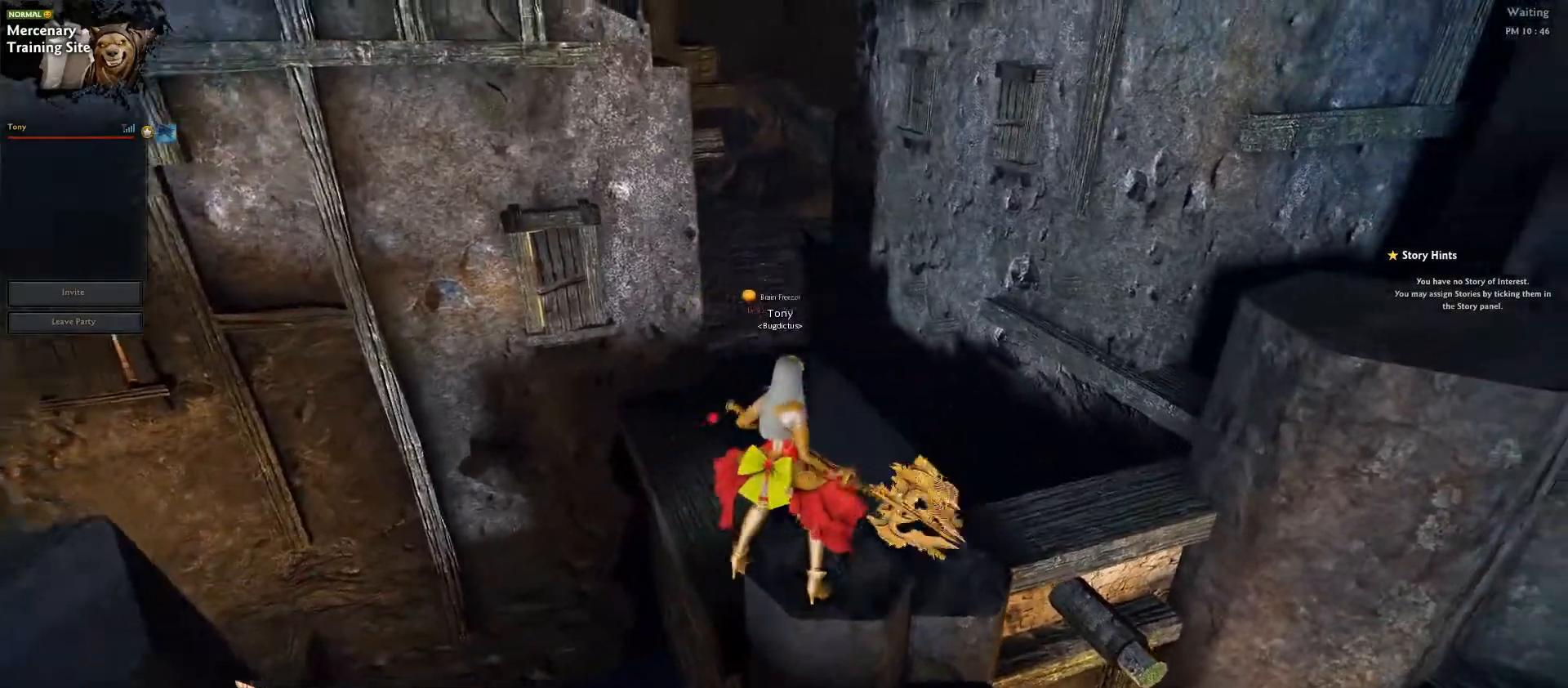
{"keys": ["w"], "events": [[367, "w", "down"]]}
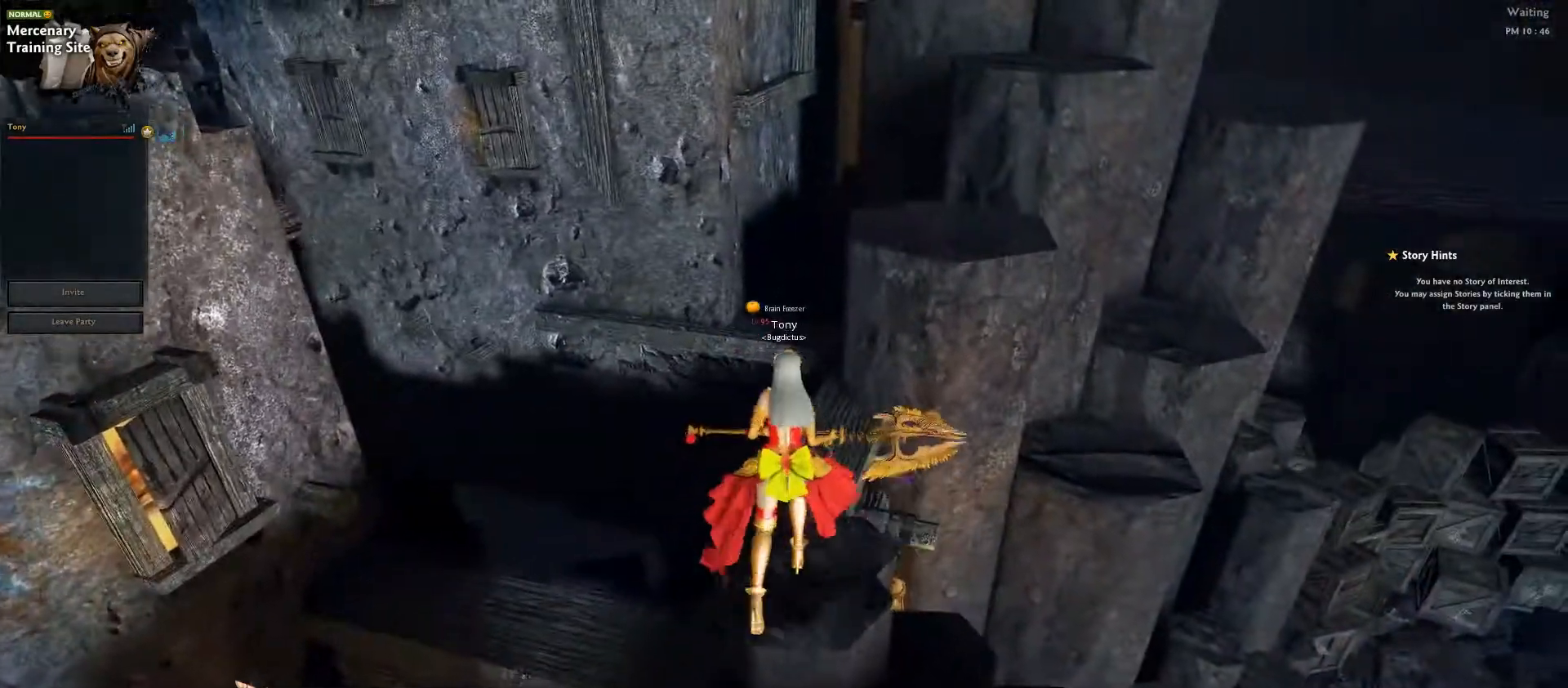
{"keys": [], "events": [[233, "w", "up"]]}
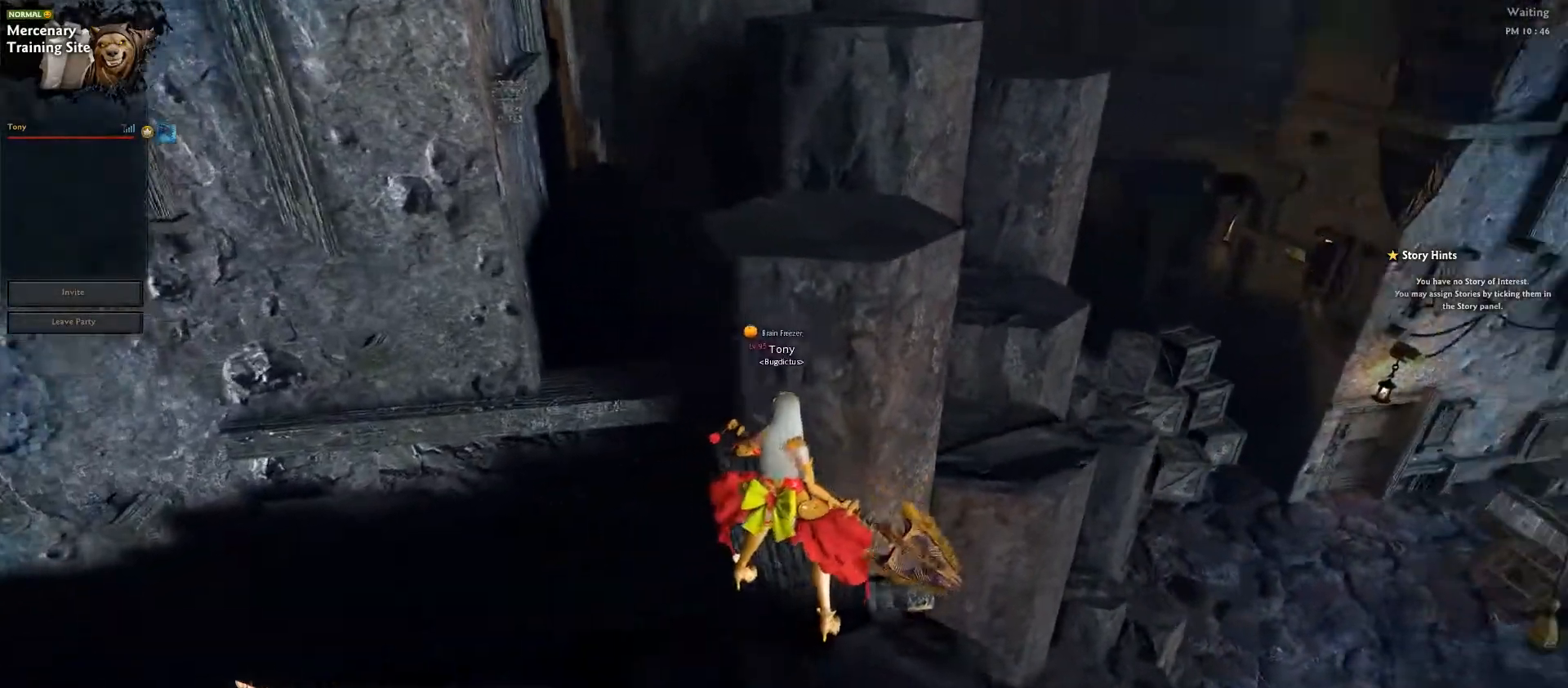
{"keys": [], "events": [[183, "w", "down"], [267, "w", "up"]]}
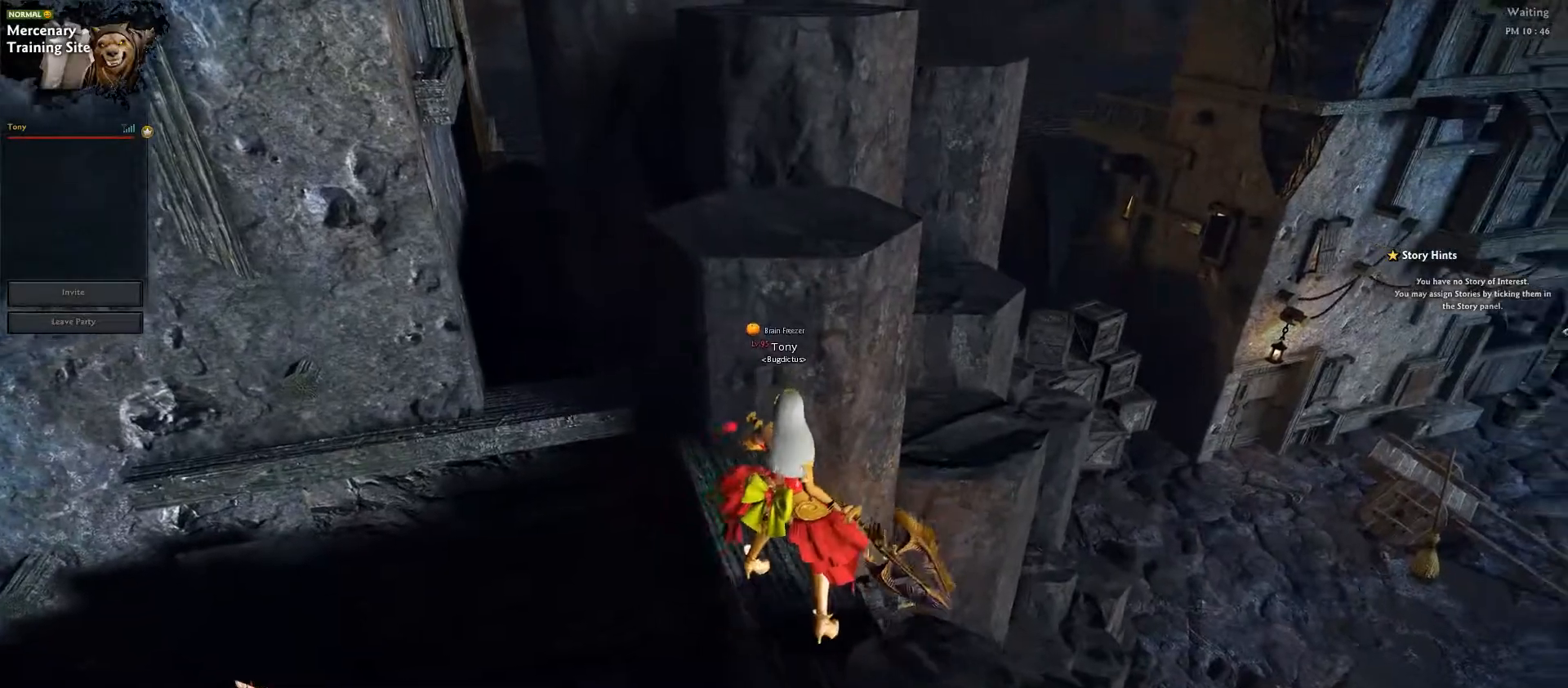
{"keys": [], "events": [[67, "d", "down"], [133, "d", "up"]]}